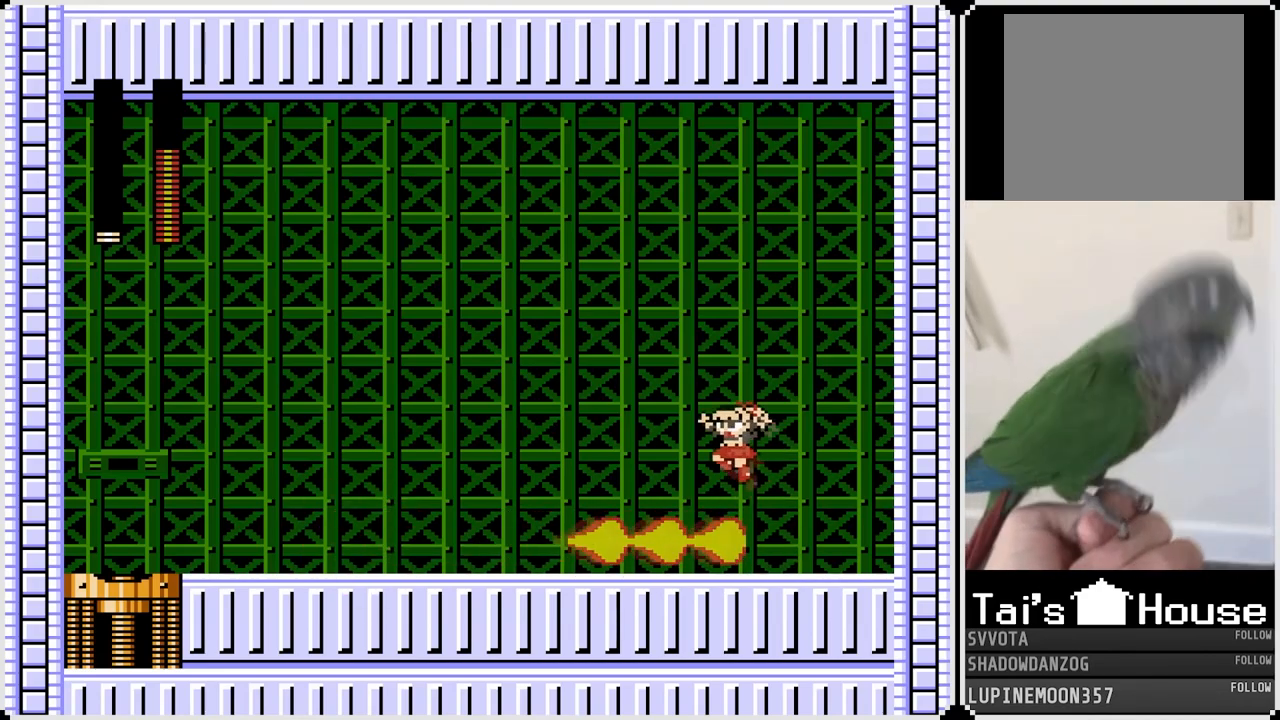
Gameplay with a controller (PlayStation layout); each line is a JSON object with the inputs held at the frame after it. "events" lists button and stick changes between this image and that frame as [ms after this image, input, new state], when the widget could be followed in between. Not read: L1.
{"buttons": ["SQUARE", "DPAD_RIGHT"], "left_stick": "center", "right_stick": "center", "events": [[83, "CROSS", "up"], [450, "DPAD_LEFT", "up"], [450, "DPAD_RIGHT", "down"], [500, "SQUARE", "down"]]}
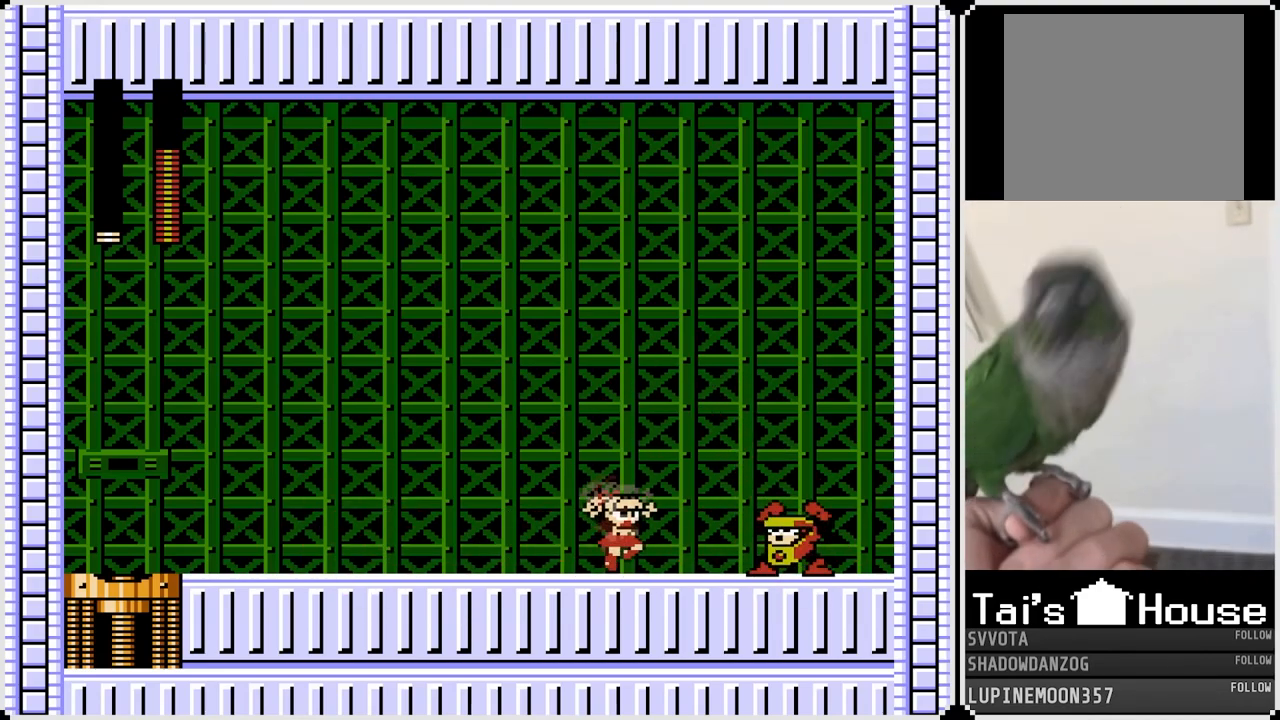
{"buttons": ["DPAD_LEFT"], "left_stick": "center", "right_stick": "center", "events": [[83, "DPAD_RIGHT", "up"], [100, "DPAD_LEFT", "down"], [100, "SQUARE", "up"], [183, "CROSS", "down"], [250, "CROSS", "up"]]}
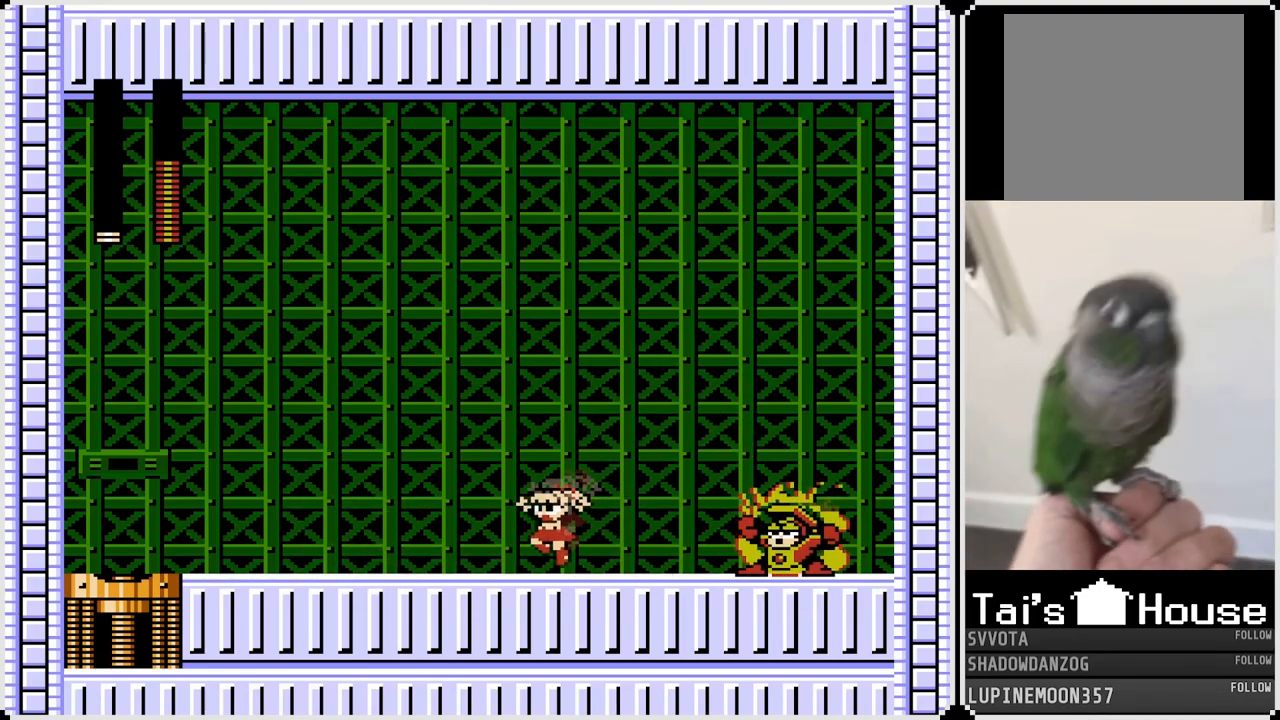
{"buttons": ["DPAD_LEFT"], "left_stick": "center", "right_stick": "center", "events": []}
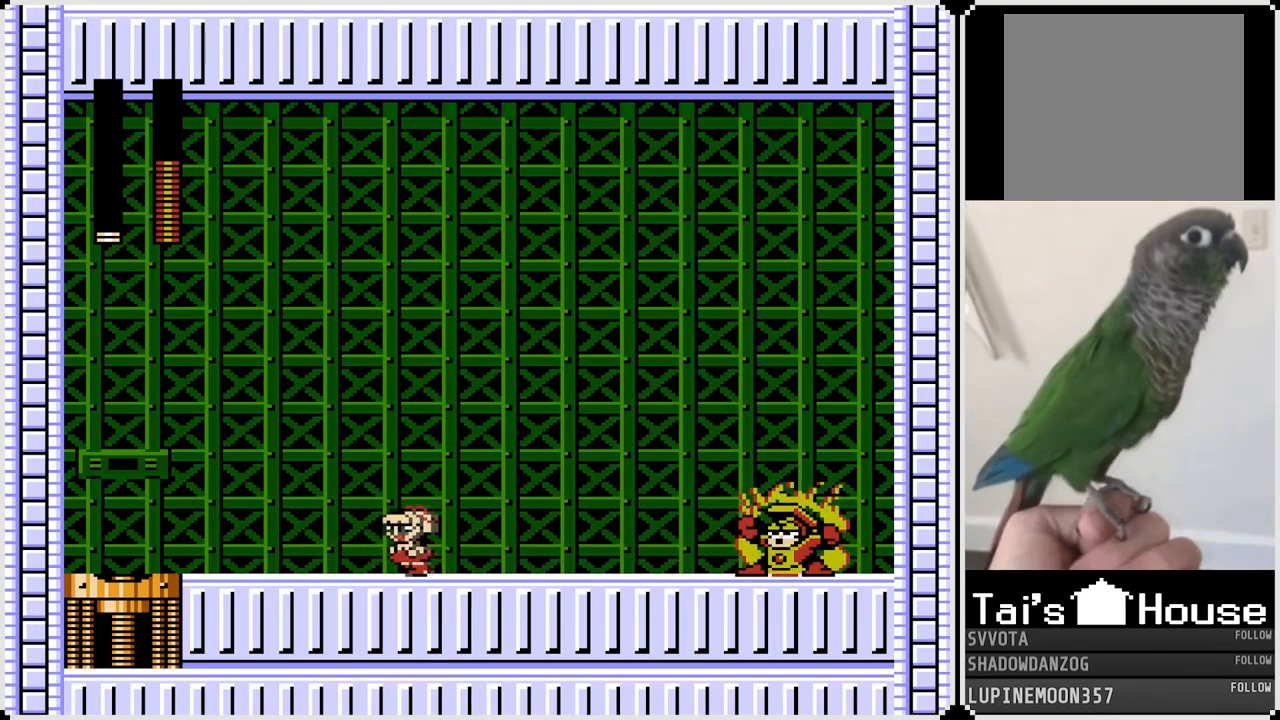
{"buttons": [], "left_stick": "center", "right_stick": "center", "events": [[217, "DPAD_LEFT", "up"]]}
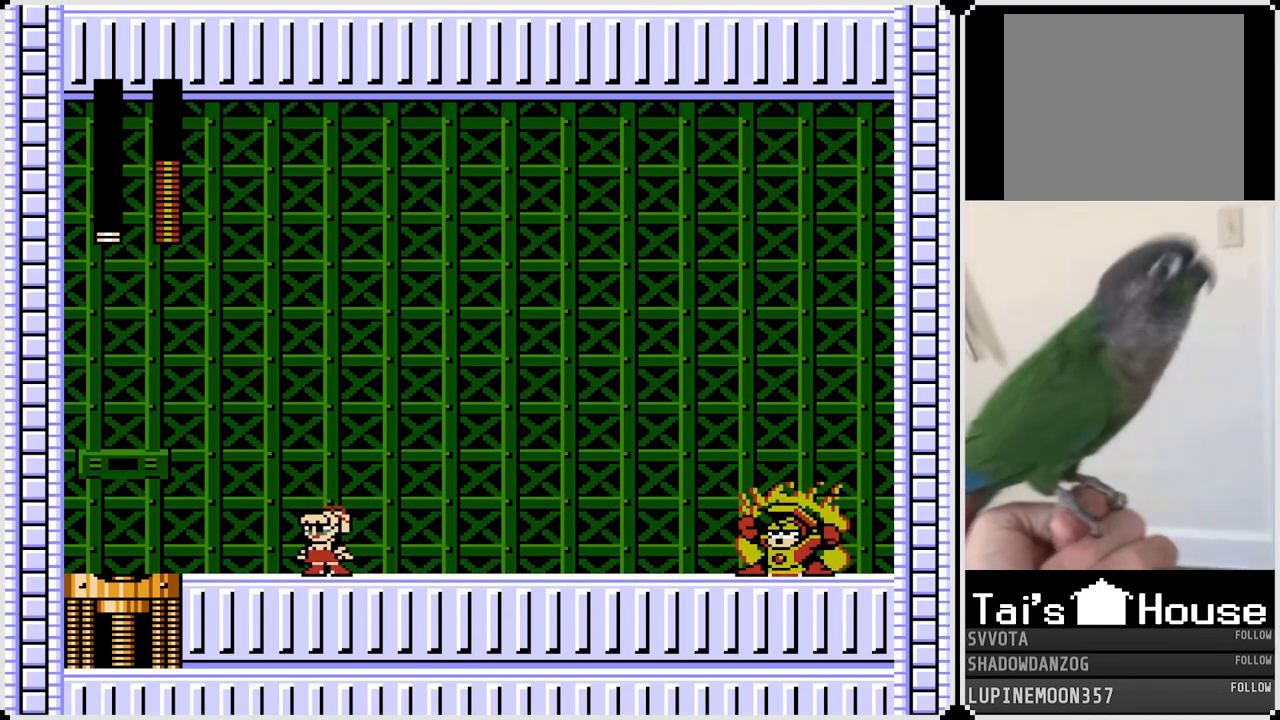
{"buttons": [], "left_stick": "center", "right_stick": "center", "events": []}
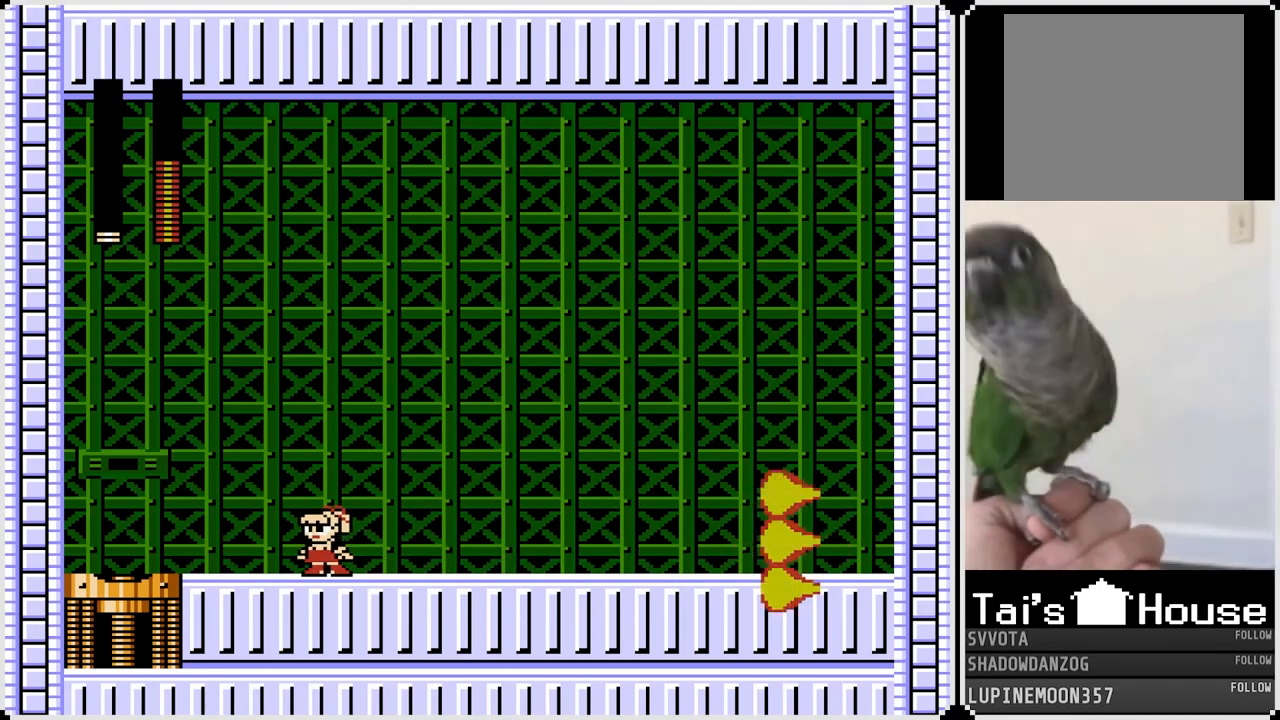
{"buttons": ["CROSS", "DPAD_RIGHT"], "left_stick": "center", "right_stick": "center", "events": [[267, "CROSS", "down"], [267, "DPAD_RIGHT", "down"]]}
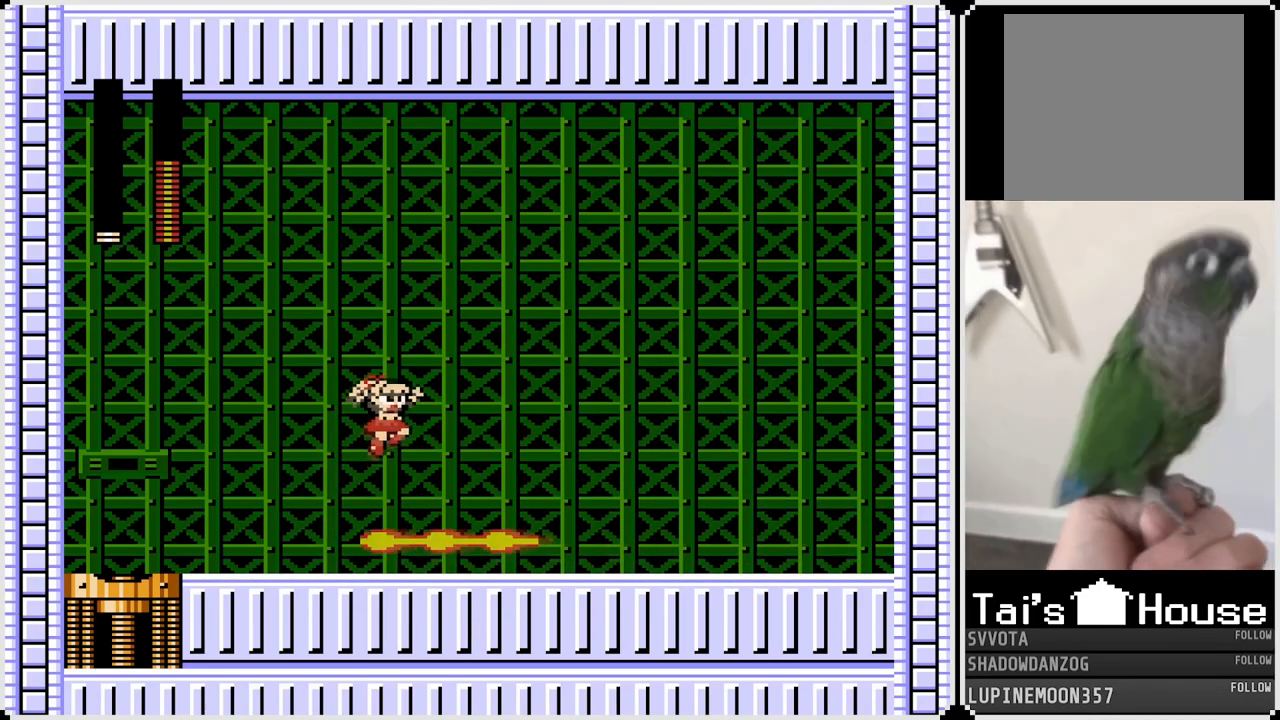
{"buttons": ["SQUARE", "DPAD_LEFT"], "left_stick": "center", "right_stick": "center", "events": [[33, "CROSS", "up"], [417, "DPAD_LEFT", "down"], [417, "DPAD_RIGHT", "up"], [450, "SQUARE", "down"]]}
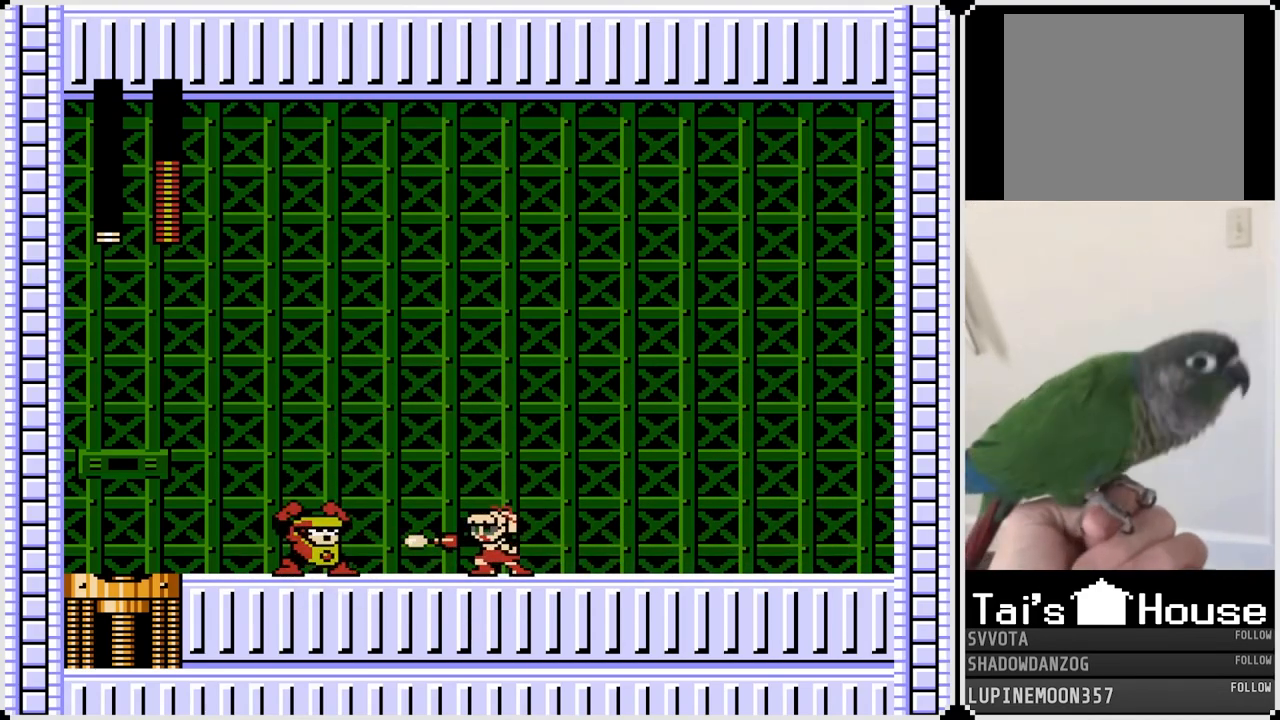
{"buttons": ["DPAD_RIGHT"], "left_stick": "center", "right_stick": "center", "events": [[33, "DPAD_RIGHT", "down"], [33, "SQUARE", "up"], [50, "DPAD_LEFT", "up"], [133, "CROSS", "down"], [217, "CROSS", "up"]]}
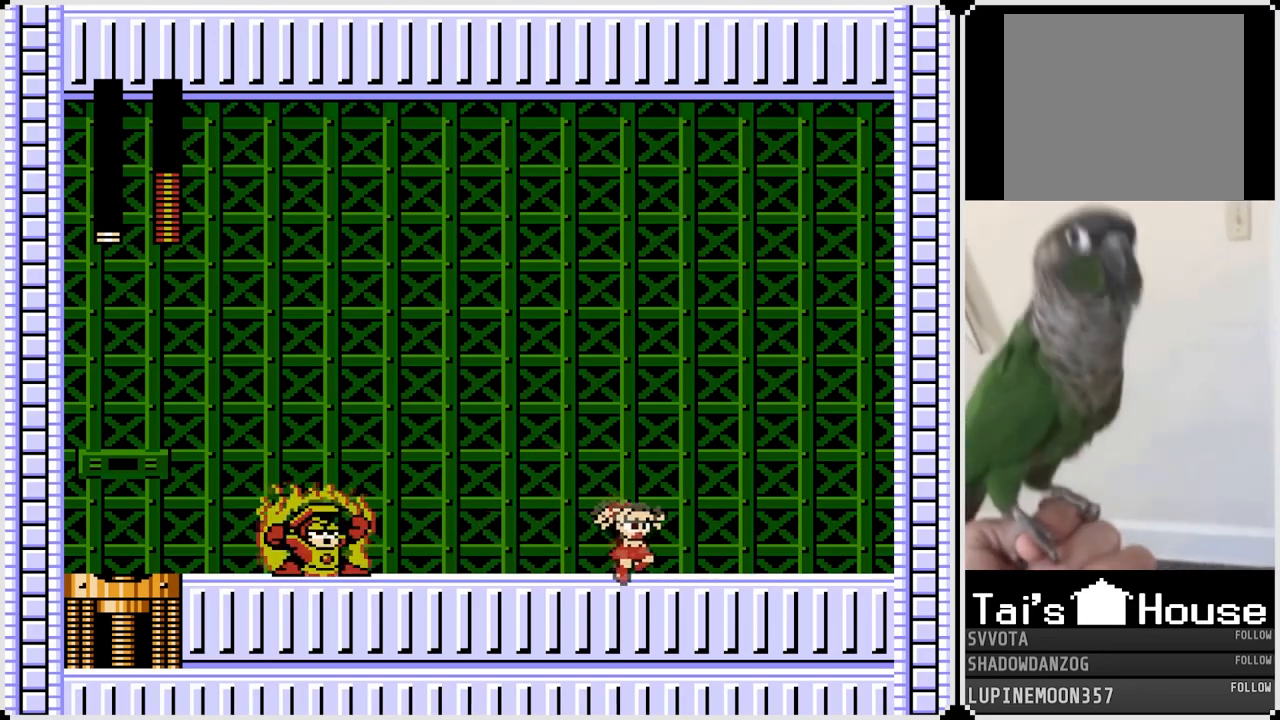
{"buttons": [], "left_stick": "center", "right_stick": "center", "events": [[250, "DPAD_RIGHT", "up"]]}
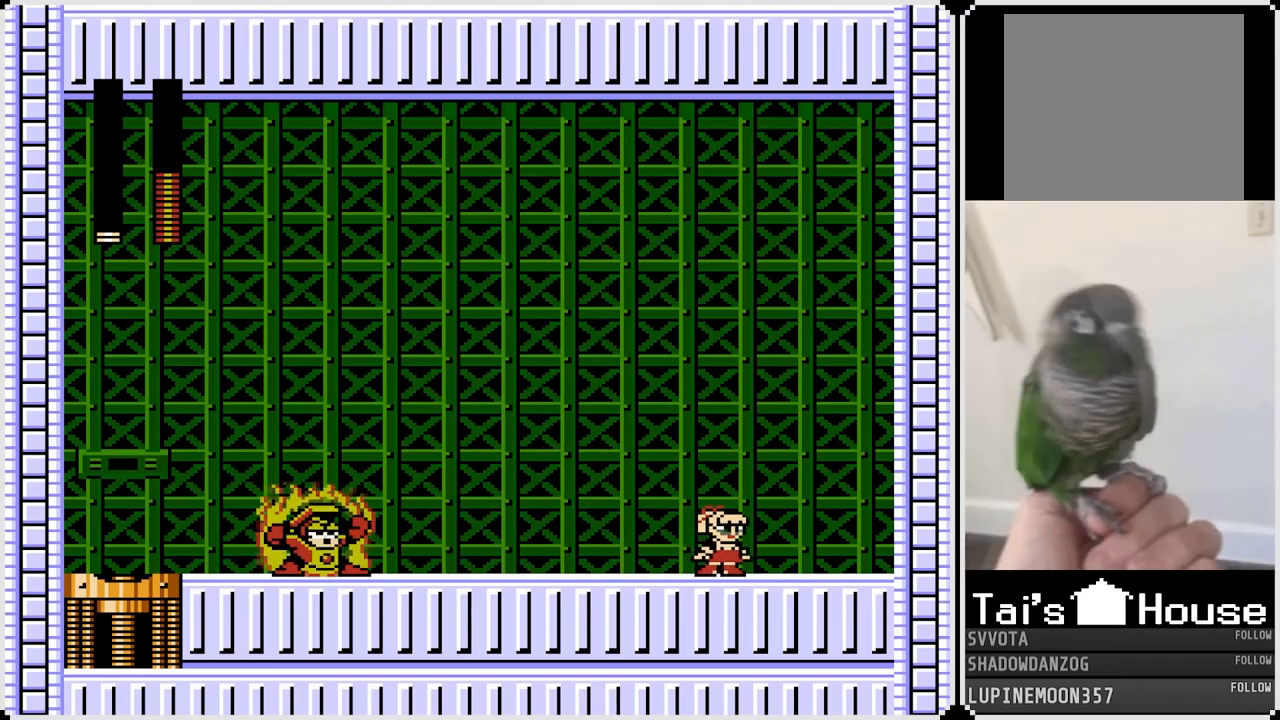
{"buttons": [], "left_stick": "center", "right_stick": "center", "events": [[50, "DPAD_RIGHT", "down"], [233, "DPAD_RIGHT", "up"]]}
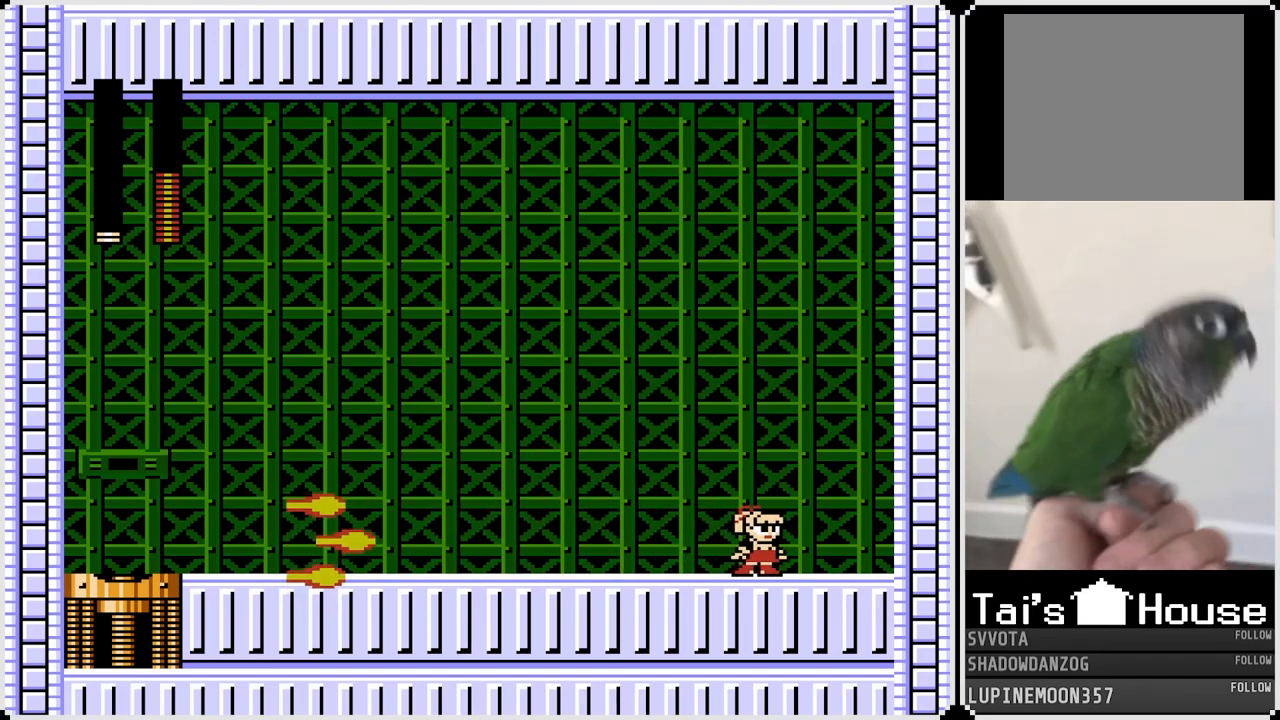
{"buttons": ["DPAD_LEFT"], "left_stick": "center", "right_stick": "center", "events": [[233, "CROSS", "down"], [250, "DPAD_LEFT", "down"], [417, "CROSS", "up"]]}
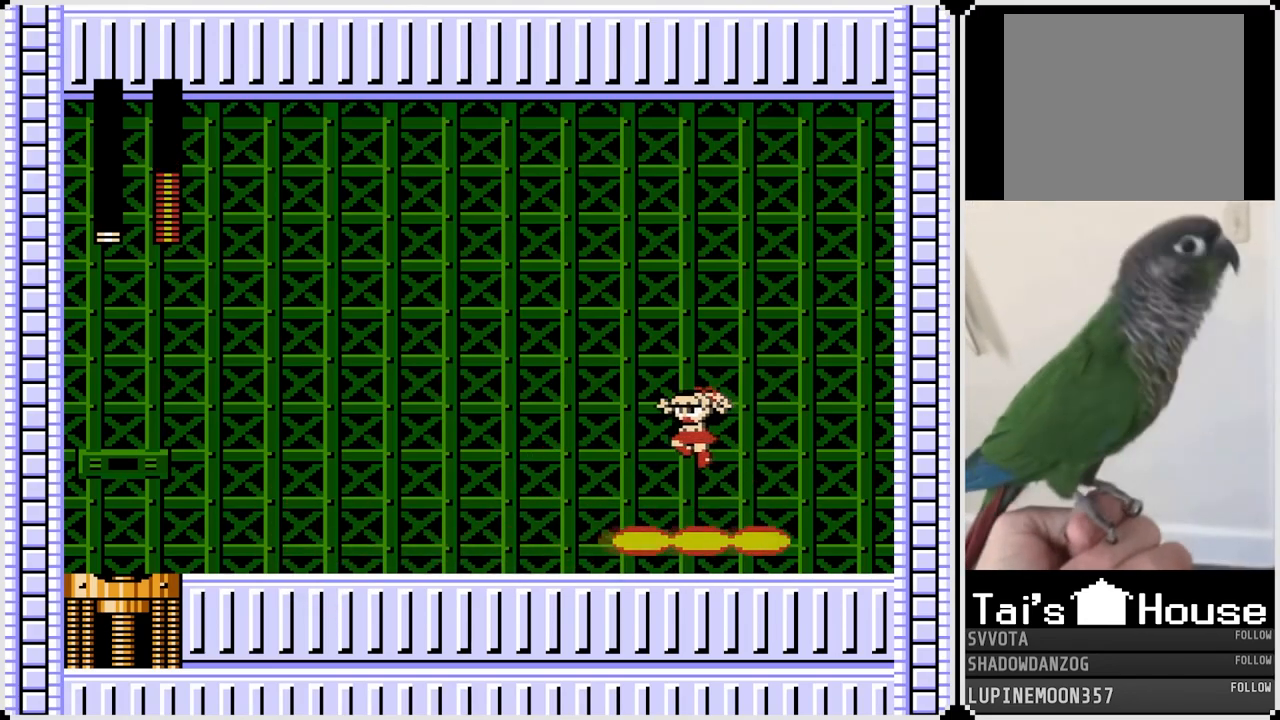
{"buttons": ["CROSS", "DPAD_LEFT"], "left_stick": "center", "right_stick": "center", "events": [[300, "DPAD_LEFT", "up"], [300, "DPAD_RIGHT", "down"], [317, "SQUARE", "down"], [383, "DPAD_RIGHT", "up"], [400, "DPAD_LEFT", "down"], [417, "SQUARE", "up"], [500, "CROSS", "down"]]}
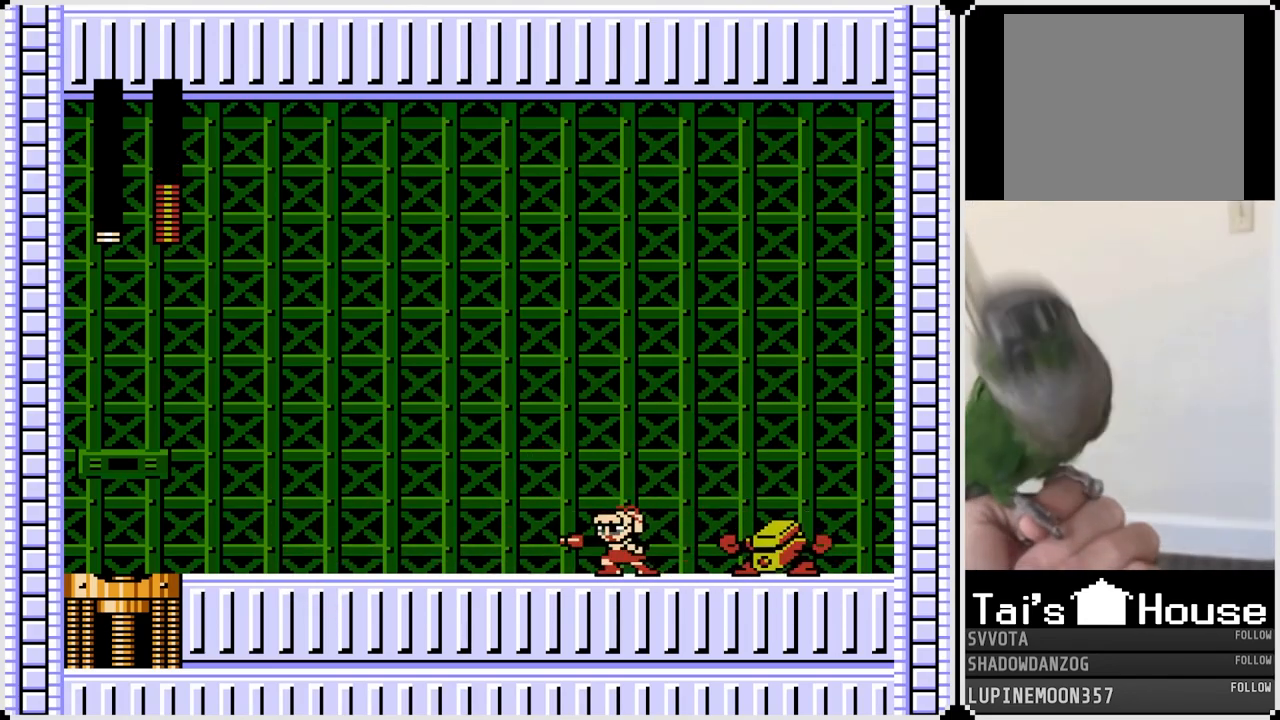
{"buttons": ["DPAD_LEFT"], "left_stick": "center", "right_stick": "center", "events": [[67, "CROSS", "up"]]}
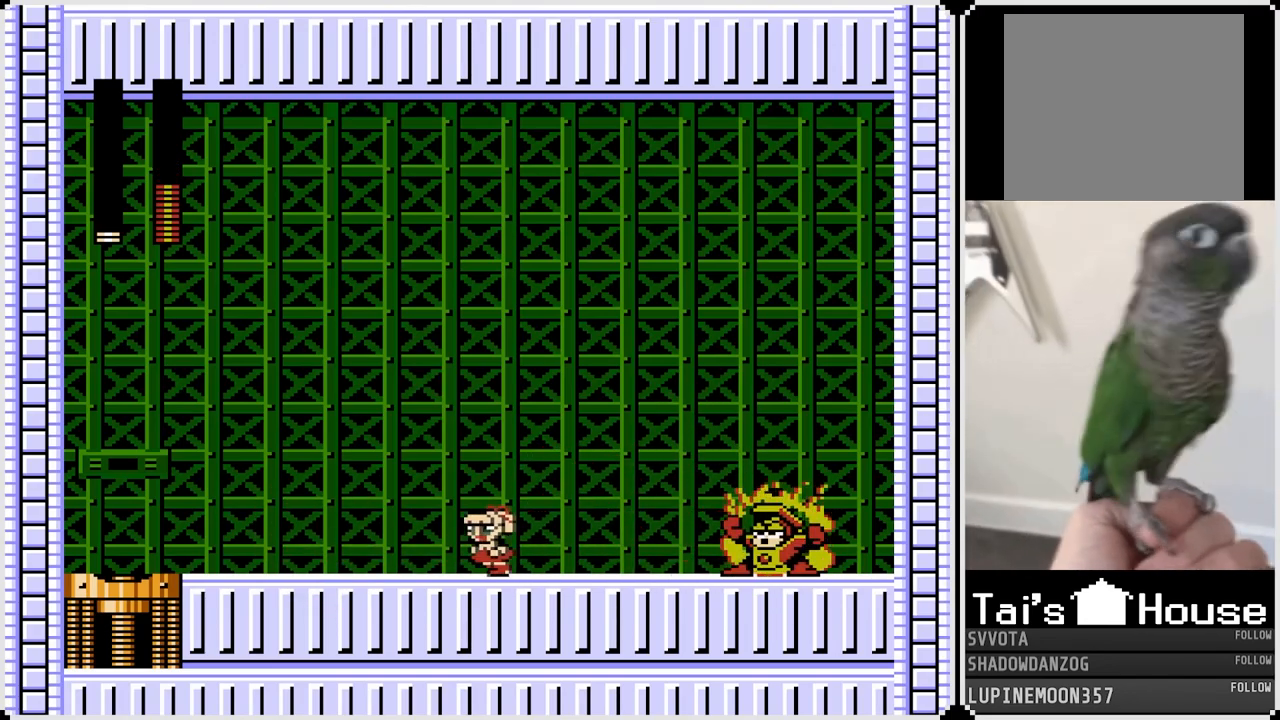
{"buttons": [], "left_stick": "center", "right_stick": "center", "events": [[367, "DPAD_LEFT", "up"]]}
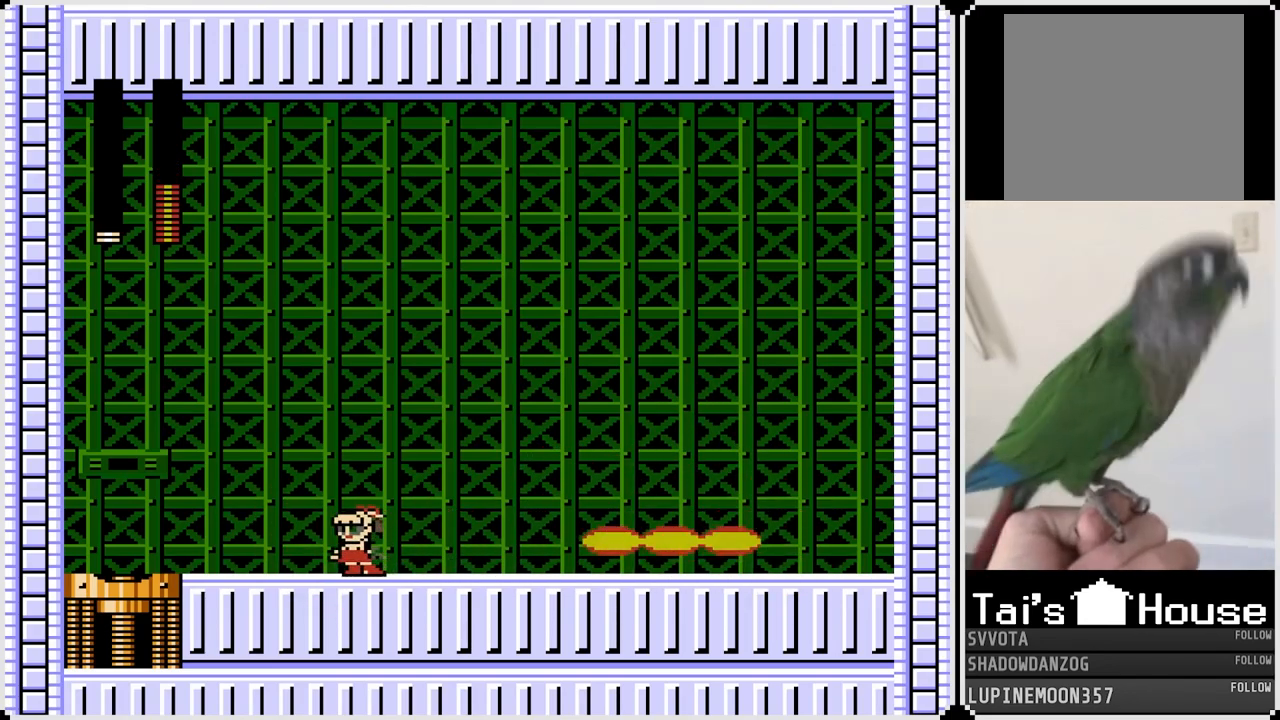
{"buttons": ["DPAD_RIGHT"], "left_stick": "center", "right_stick": "center", "events": [[100, "CROSS", "down"], [117, "DPAD_RIGHT", "down"], [333, "CROSS", "up"]]}
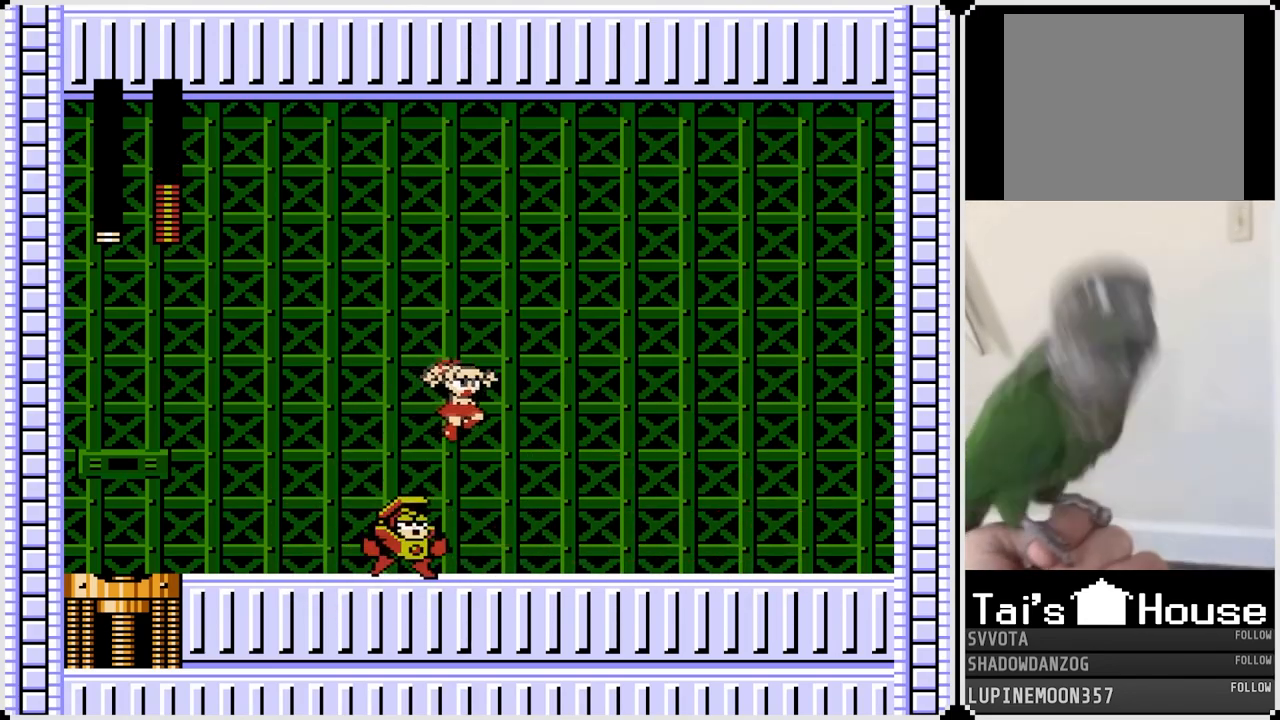
{"buttons": ["DPAD_RIGHT"], "left_stick": "center", "right_stick": "center", "events": [[317, "DPAD_LEFT", "down"], [317, "DPAD_RIGHT", "up"], [317, "SQUARE", "down"], [417, "DPAD_RIGHT", "down"], [417, "SQUARE", "up"], [433, "DPAD_LEFT", "up"]]}
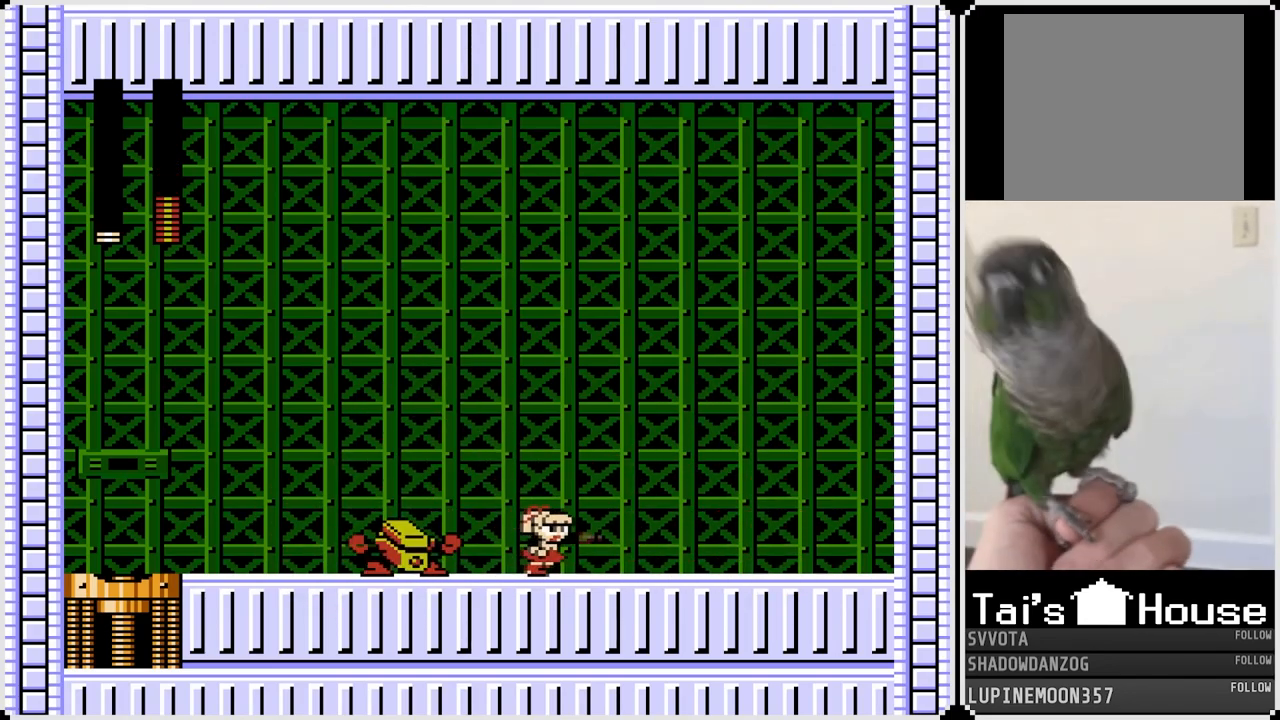
{"buttons": ["DPAD_RIGHT"], "left_stick": "center", "right_stick": "center", "events": []}
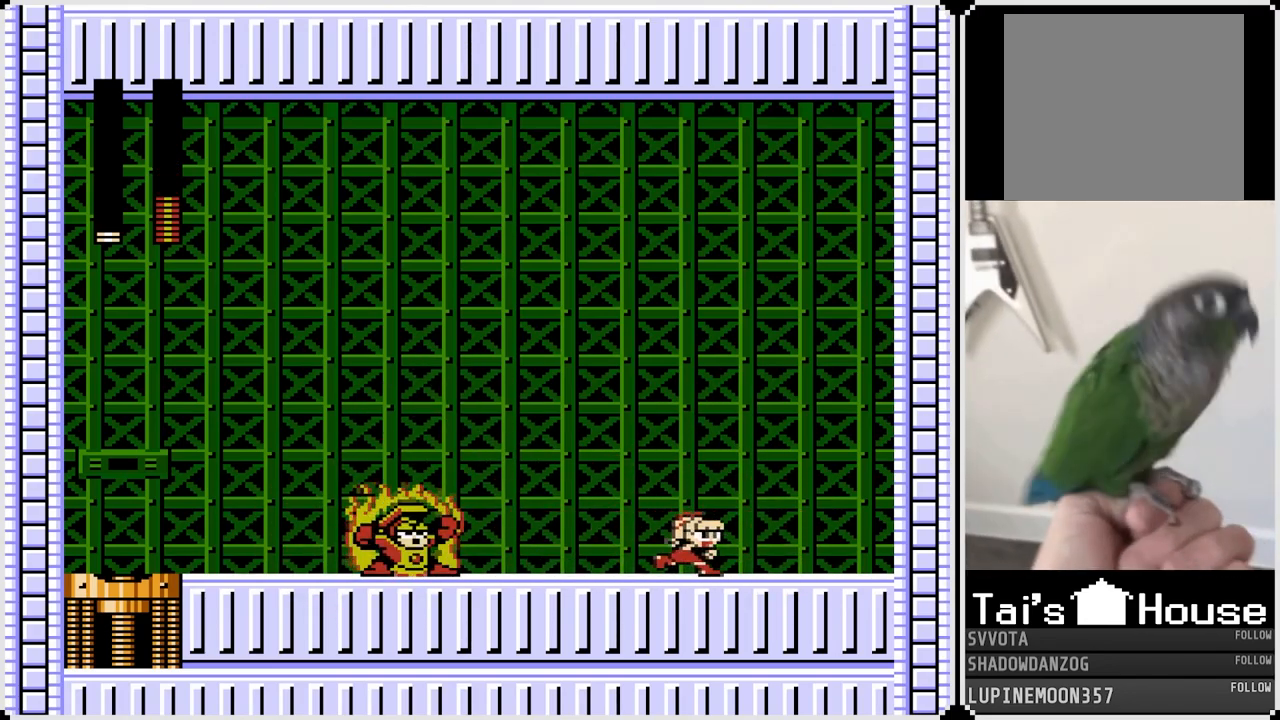
{"buttons": [], "left_stick": "center", "right_stick": "center", "events": [[133, "DPAD_RIGHT", "up"]]}
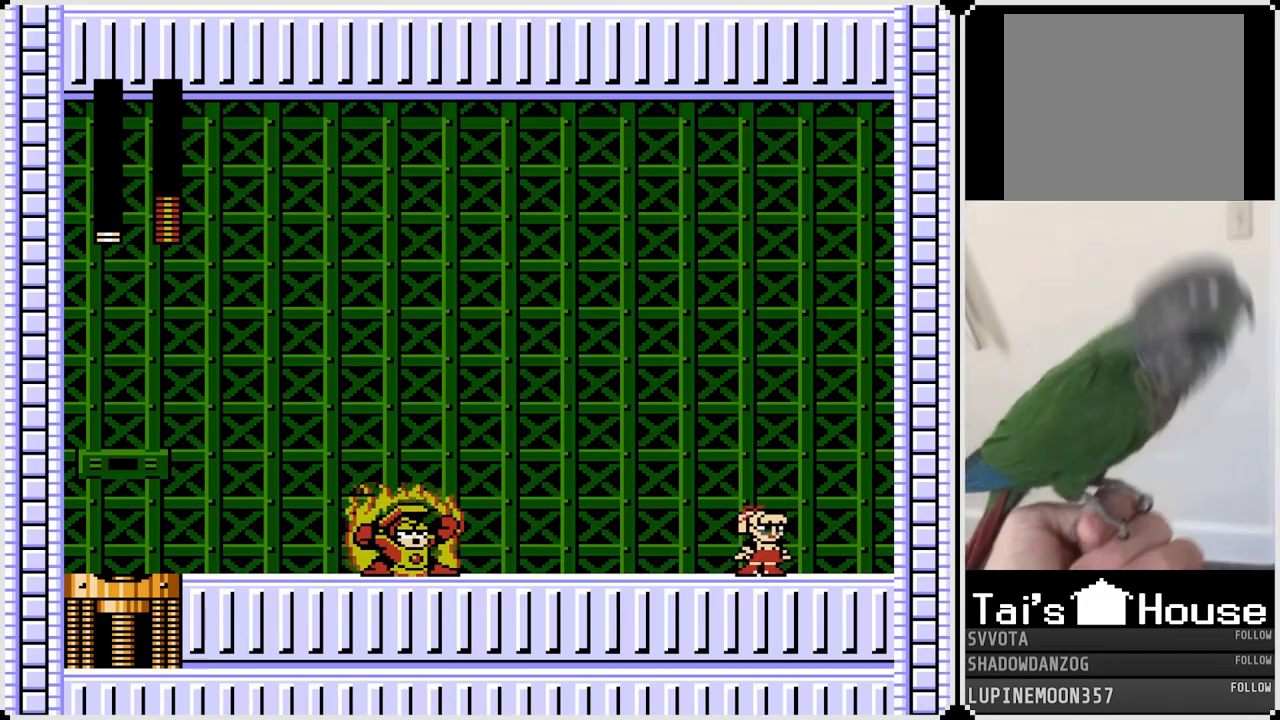
{"buttons": ["CROSS", "DPAD_LEFT"], "left_stick": "center", "right_stick": "center", "events": [[467, "CROSS", "down"], [467, "DPAD_LEFT", "down"]]}
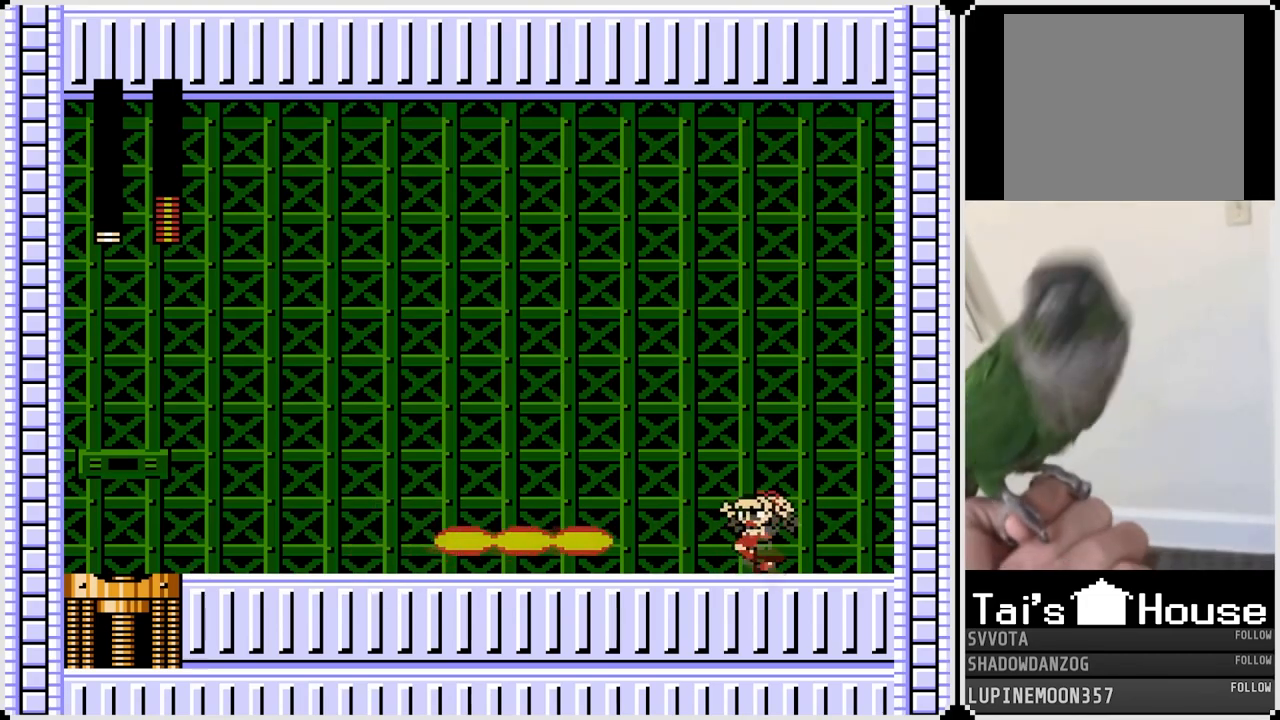
{"buttons": ["DPAD_LEFT"], "left_stick": "center", "right_stick": "center", "events": [[167, "CROSS", "up"]]}
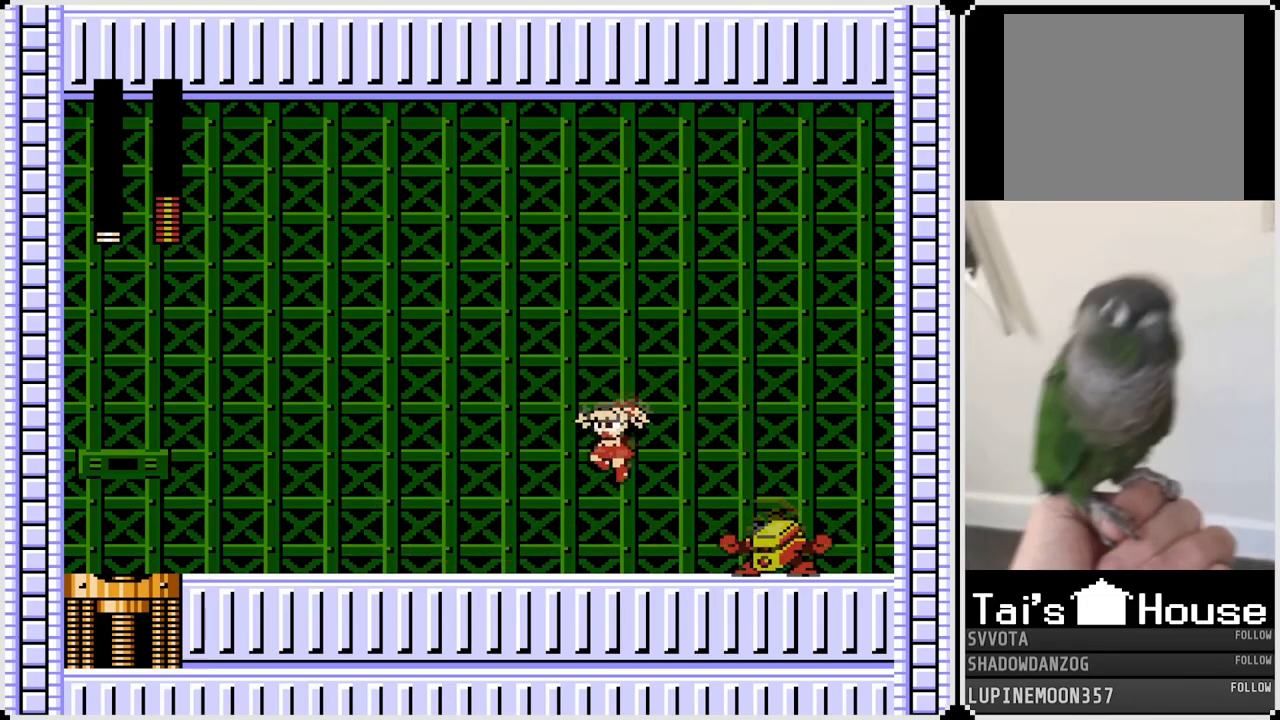
{"buttons": ["DPAD_LEFT"], "left_stick": "center", "right_stick": "center", "events": [[67, "DPAD_LEFT", "up"], [67, "DPAD_RIGHT", "down"], [133, "SQUARE", "down"], [217, "DPAD_LEFT", "down"], [217, "DPAD_RIGHT", "up"], [233, "SQUARE", "up"], [283, "CROSS", "down"], [383, "CROSS", "up"]]}
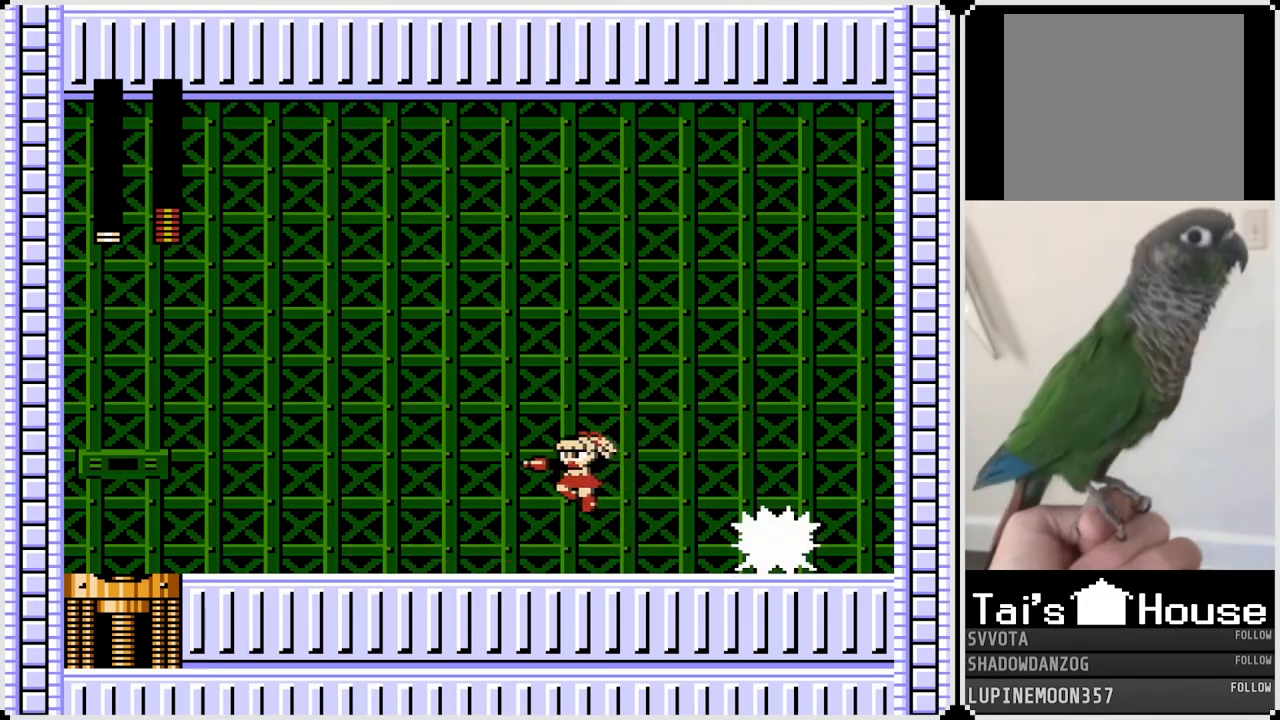
{"buttons": ["DPAD_LEFT"], "left_stick": "center", "right_stick": "center", "events": []}
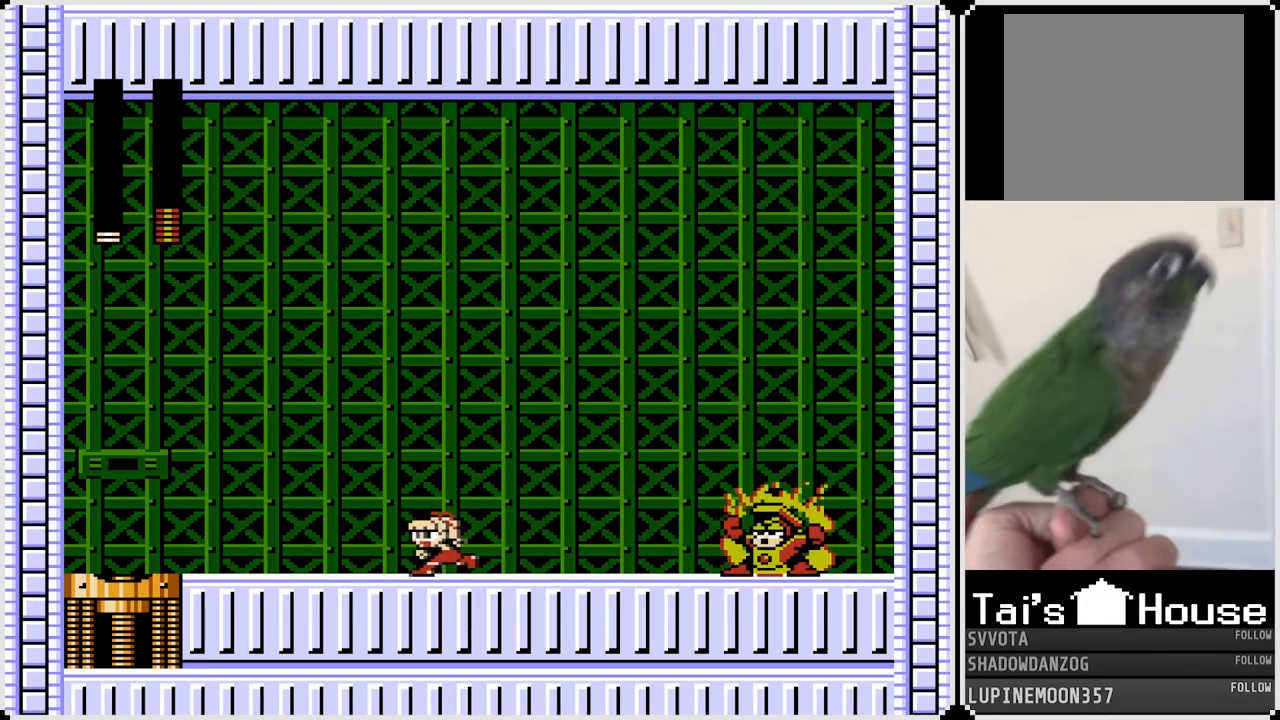
{"buttons": [], "left_stick": "center", "right_stick": "center", "events": [[317, "DPAD_LEFT", "up"]]}
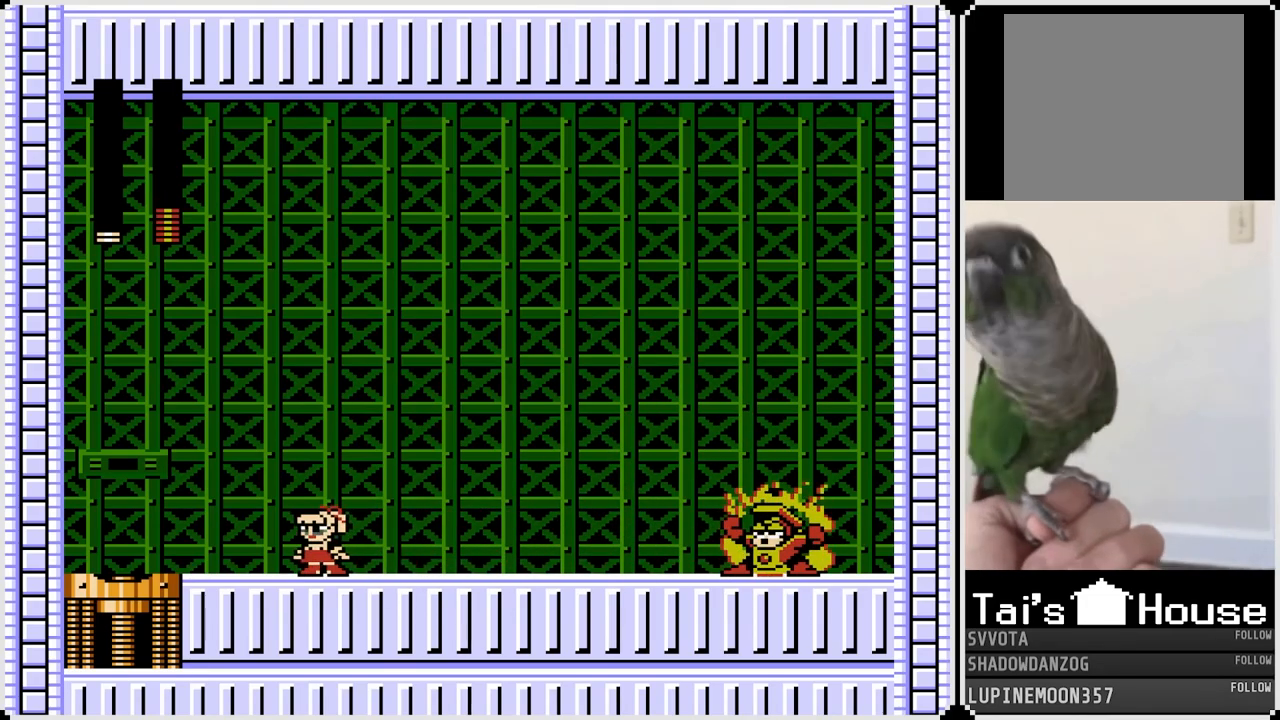
{"buttons": [], "left_stick": "center", "right_stick": "center", "events": []}
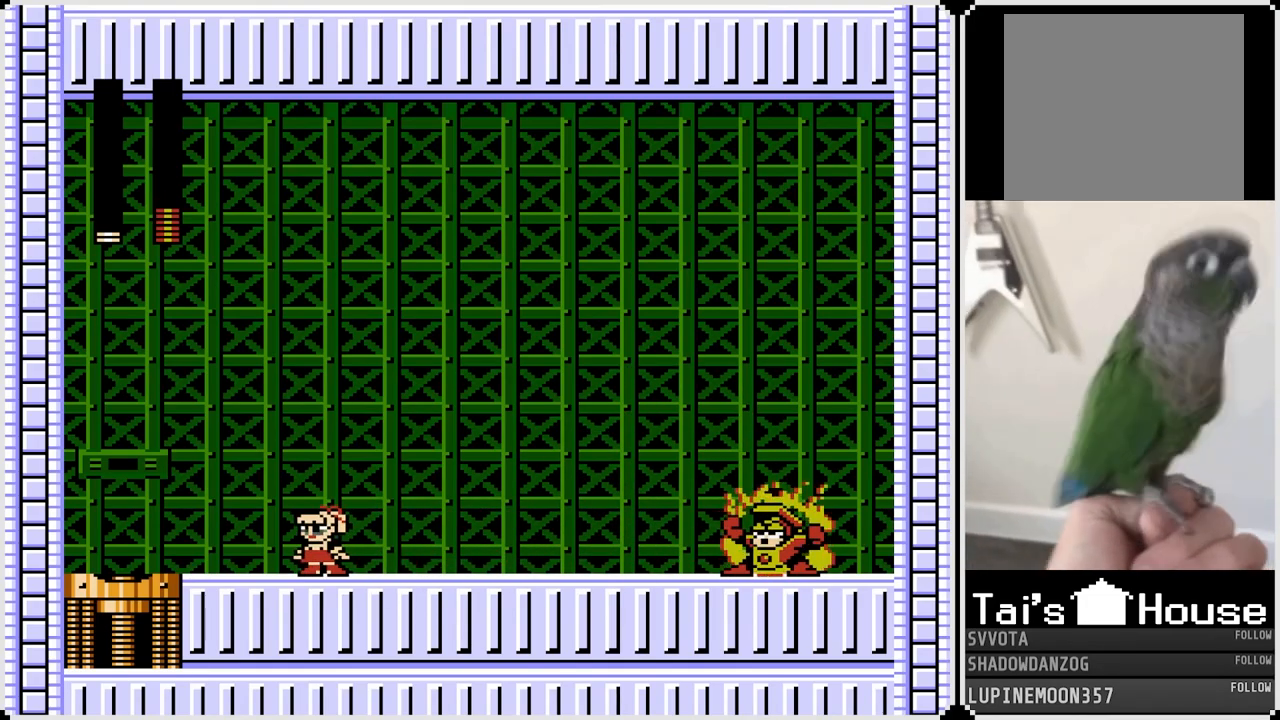
{"buttons": ["CROSS", "DPAD_RIGHT"], "left_stick": "center", "right_stick": "center", "events": [[367, "CROSS", "down"], [367, "DPAD_RIGHT", "down"]]}
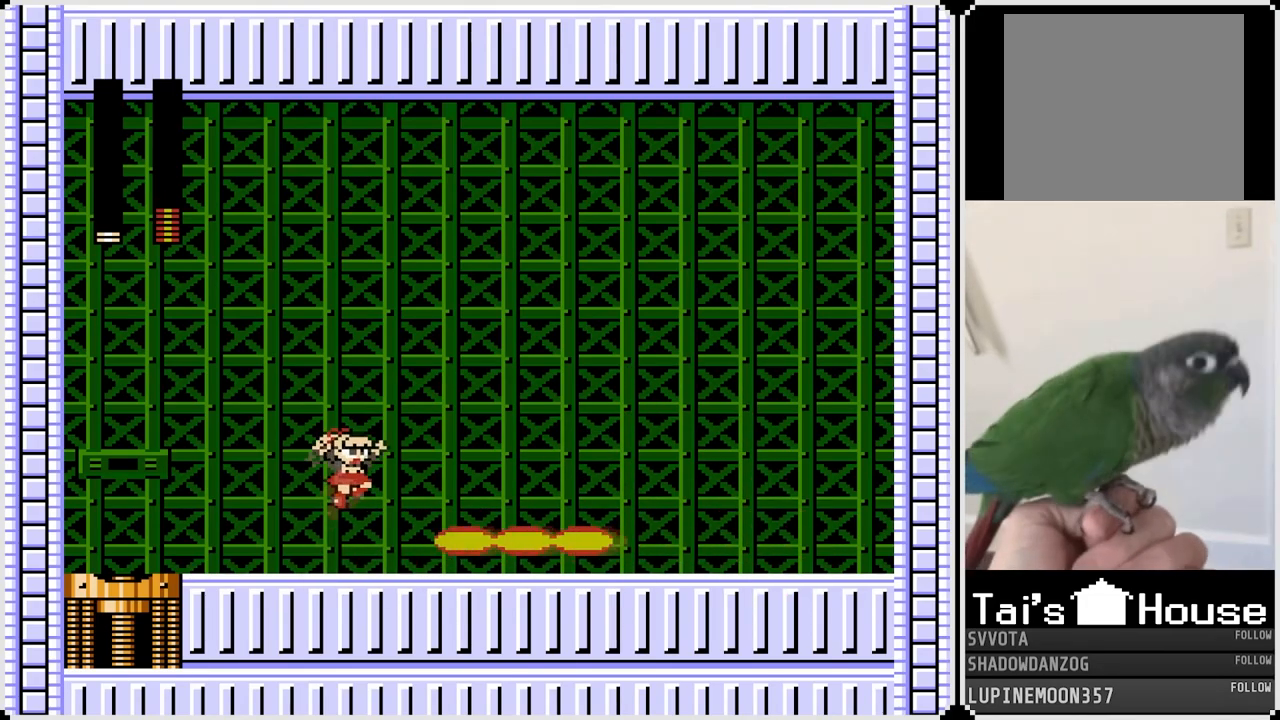
{"buttons": ["DPAD_RIGHT"], "left_stick": "center", "right_stick": "center", "events": [[117, "CROSS", "up"]]}
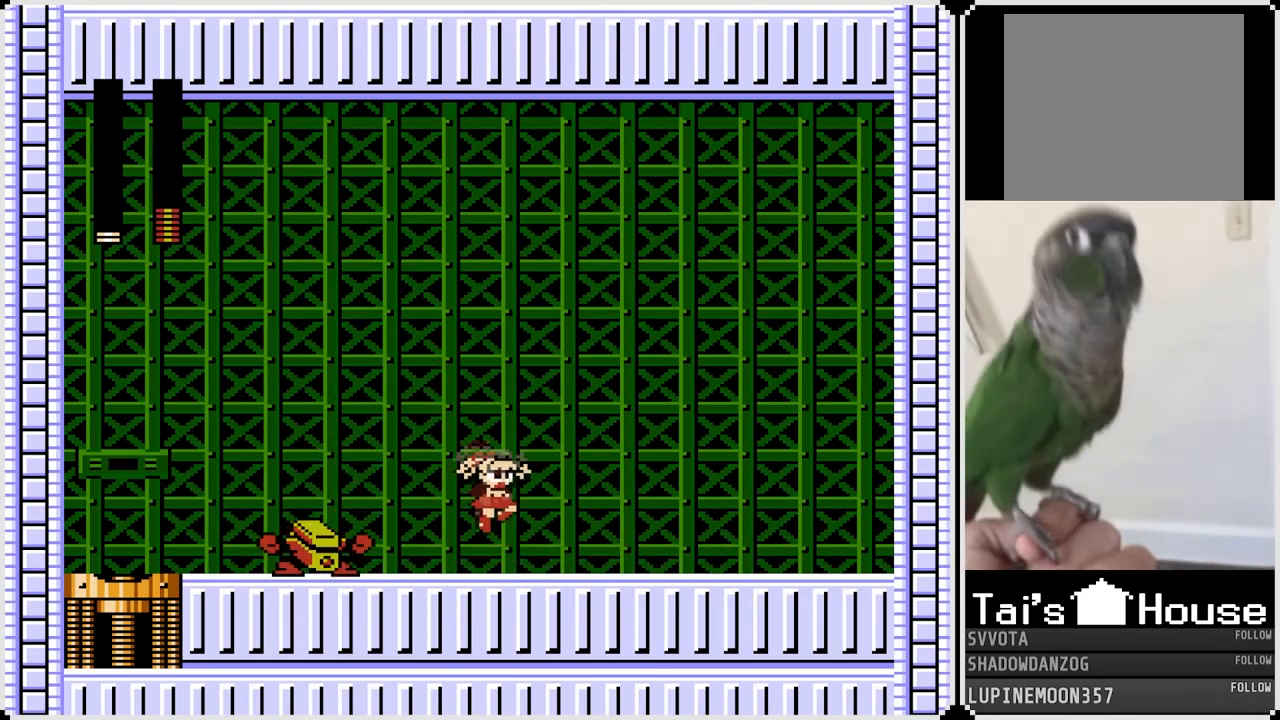
{"buttons": ["DPAD_RIGHT"], "left_stick": "center", "right_stick": "center", "events": [[33, "DPAD_LEFT", "down"], [33, "DPAD_RIGHT", "up"], [83, "SQUARE", "down"], [167, "DPAD_RIGHT", "down"], [167, "SQUARE", "up"], [183, "DPAD_LEFT", "up"]]}
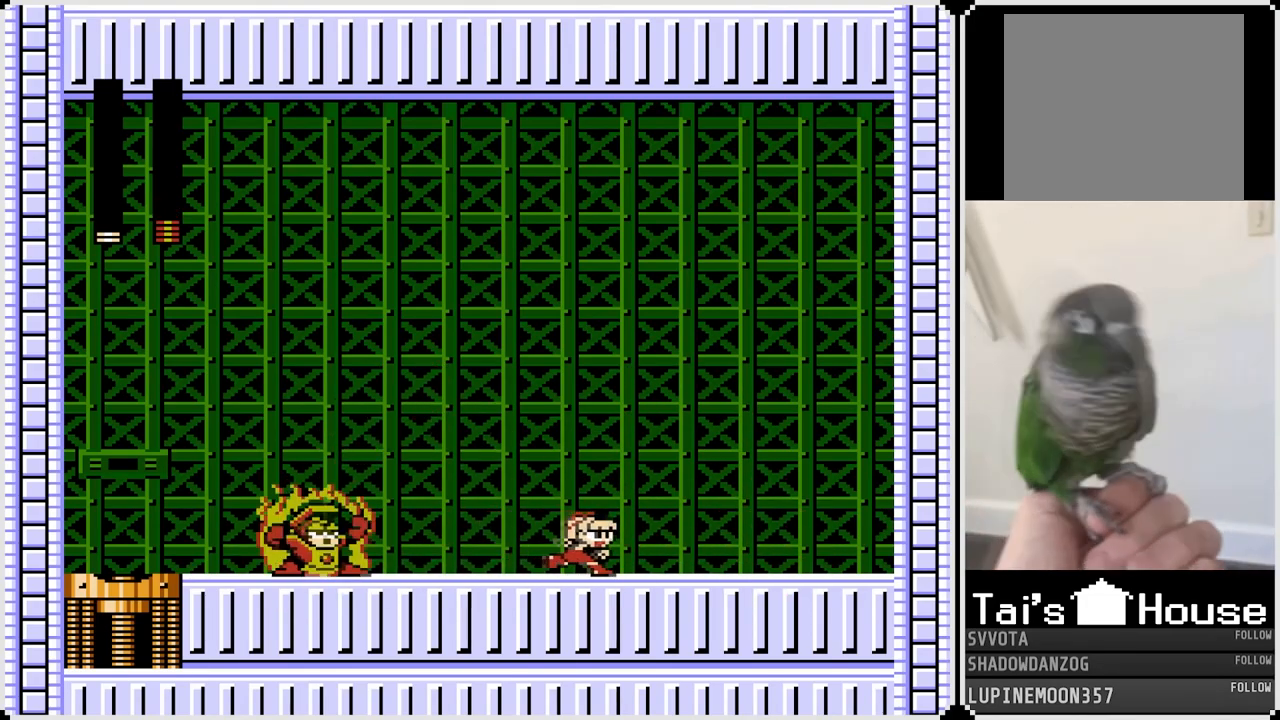
{"buttons": [], "left_stick": "center", "right_stick": "center", "events": [[317, "DPAD_RIGHT", "up"]]}
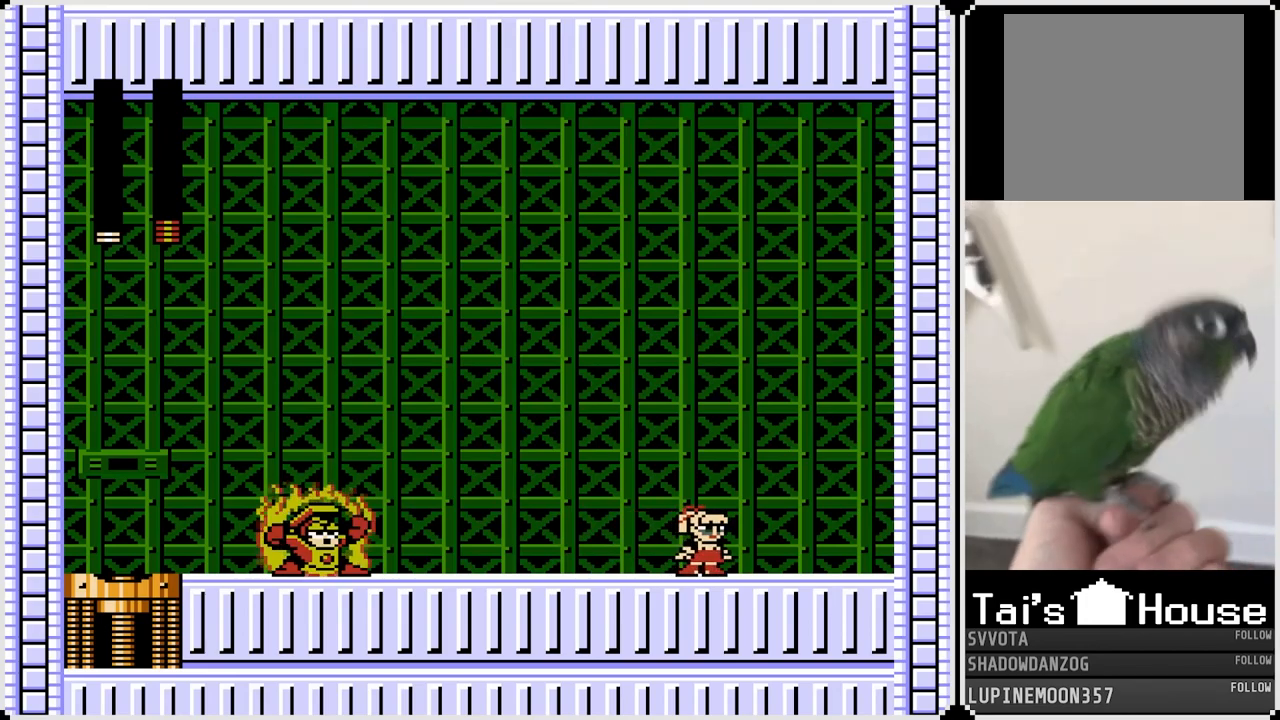
{"buttons": ["CROSS", "DPAD_LEFT"], "left_stick": "center", "right_stick": "center", "events": [[17, "DPAD_RIGHT", "down"], [250, "DPAD_RIGHT", "up"], [350, "CROSS", "down"], [367, "DPAD_LEFT", "down"]]}